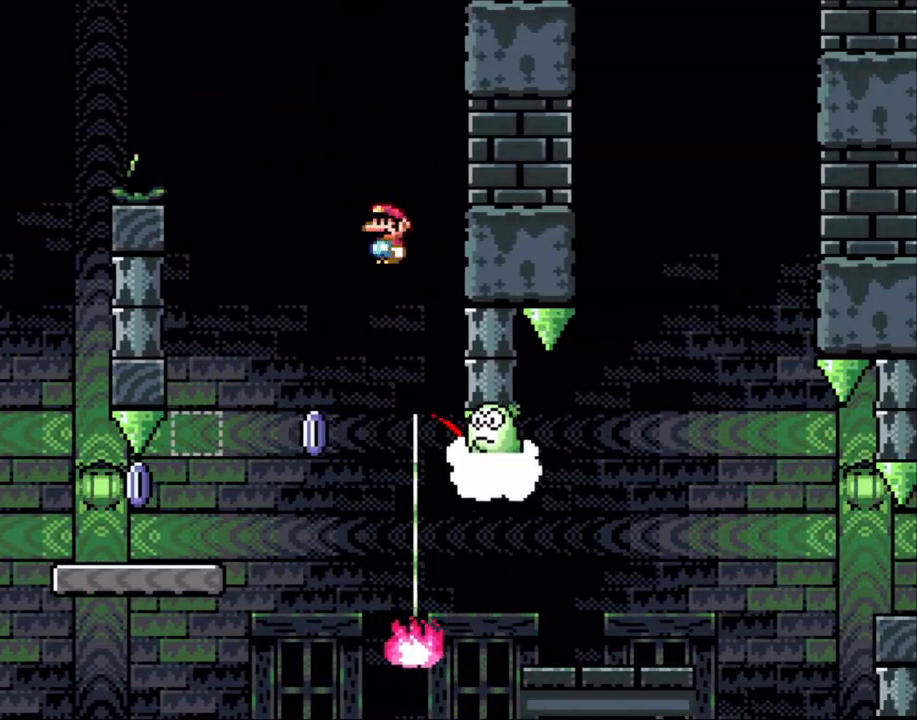
Gameplay with a controller (Nintendo layout); each line is a JSON object with the inputs held at the frame after it. "events" lists button and stick changes between this image and that frame as [ms after this image, input, new state], when the widget could be followed in between. Not read: L3 R3.
{"buttons": ["A", "X", "DPAD_LEFT"], "events": [[167, "DPAD_LEFT", "down"], [167, "DPAD_RIGHT", "up"]]}
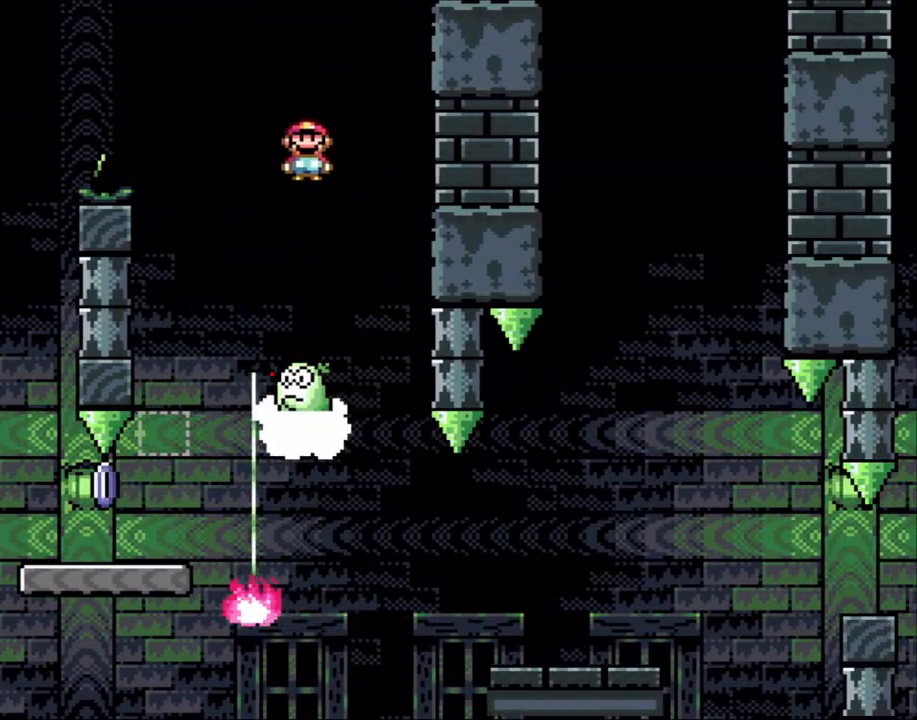
{"buttons": ["A", "X", "DPAD_RIGHT"], "events": [[133, "DPAD_LEFT", "up"], [217, "DPAD_RIGHT", "down"], [283, "A", "up"], [367, "DPAD_RIGHT", "up"], [400, "DPAD_RIGHT", "down"], [467, "A", "down"]]}
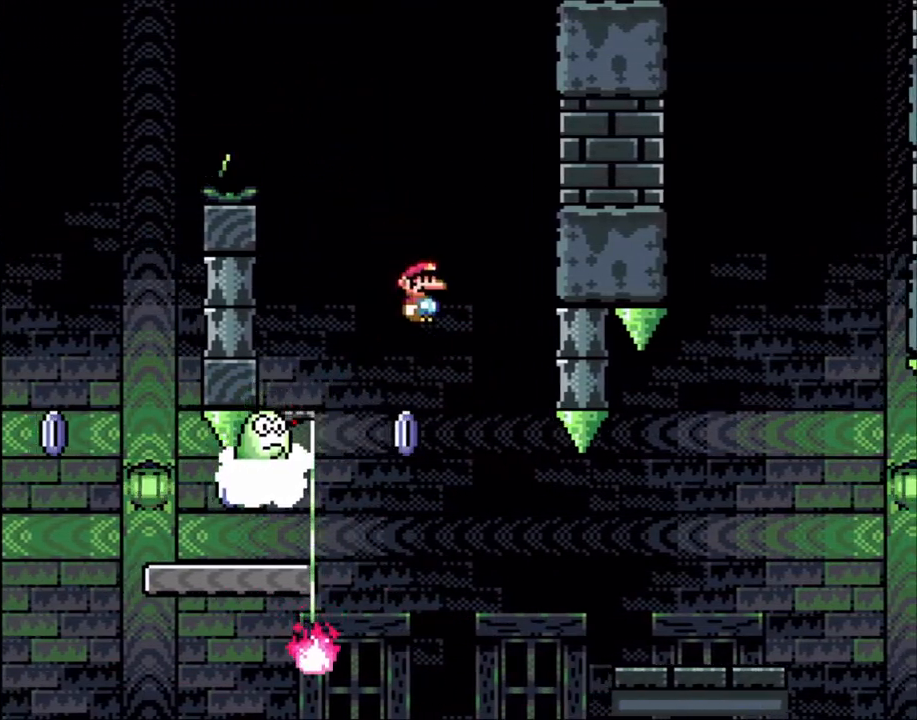
{"buttons": ["A", "X", "DPAD_RIGHT"], "events": []}
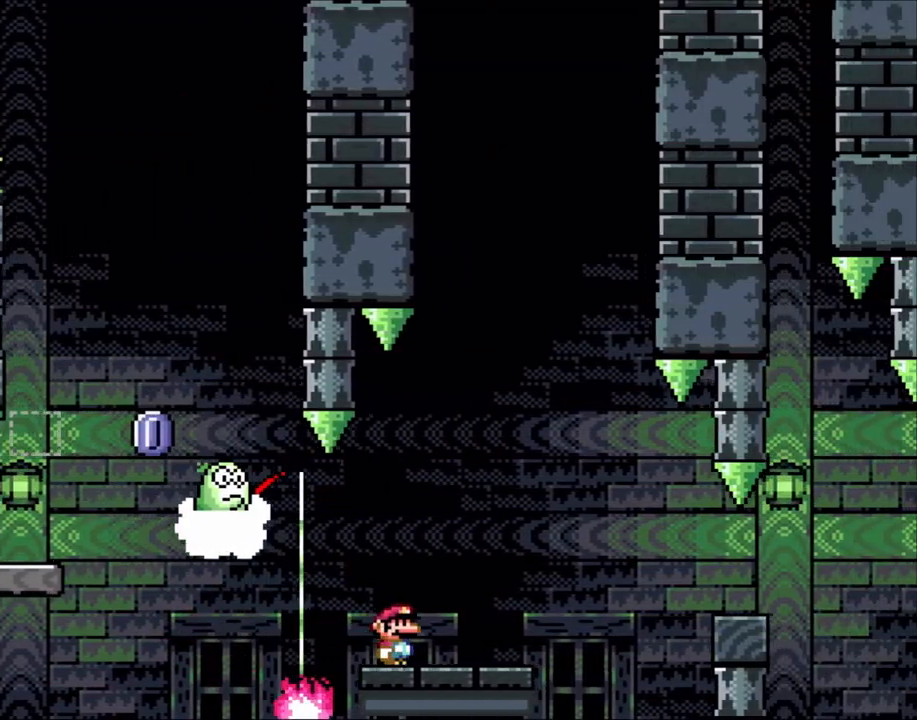
{"buttons": ["A", "X", "DPAD_LEFT"], "events": [[50, "A", "up"], [350, "DPAD_LEFT", "down"], [350, "DPAD_RIGHT", "up"], [433, "A", "down"]]}
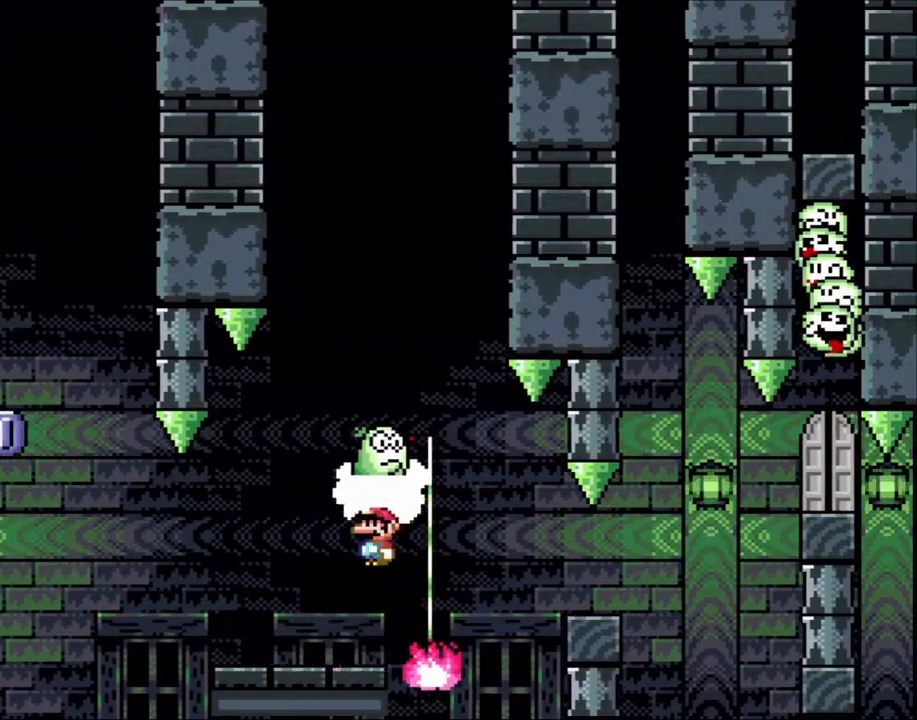
{"buttons": ["X"], "events": [[283, "A", "up"], [283, "DPAD_LEFT", "up"], [317, "DPAD_RIGHT", "down"], [450, "DPAD_RIGHT", "up"]]}
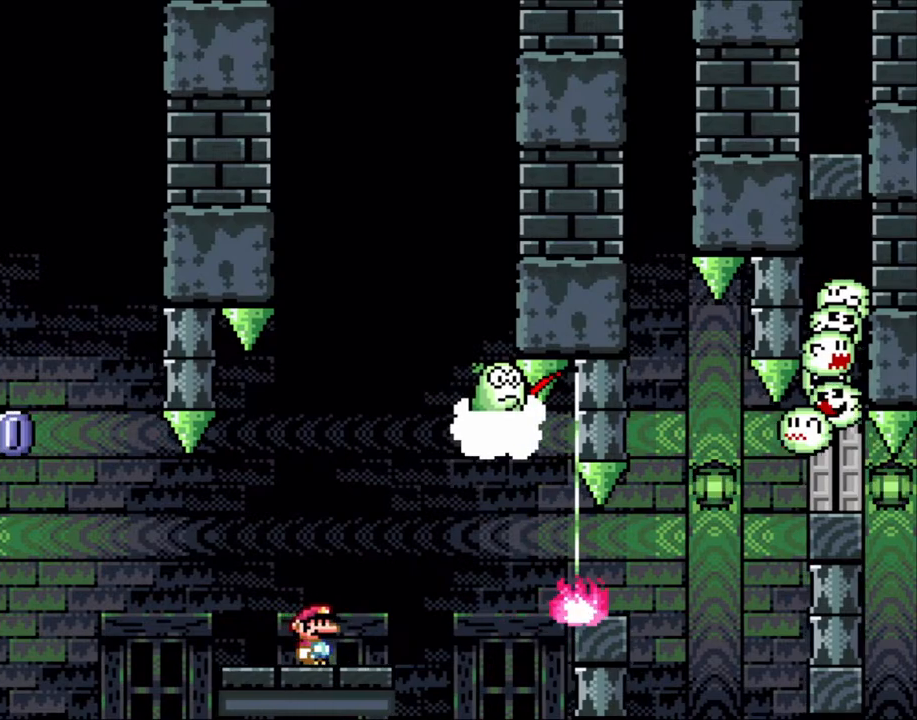
{"buttons": ["X"], "events": [[283, "DPAD_LEFT", "down"], [383, "A", "down"], [383, "DPAD_LEFT", "up"], [483, "A", "up"]]}
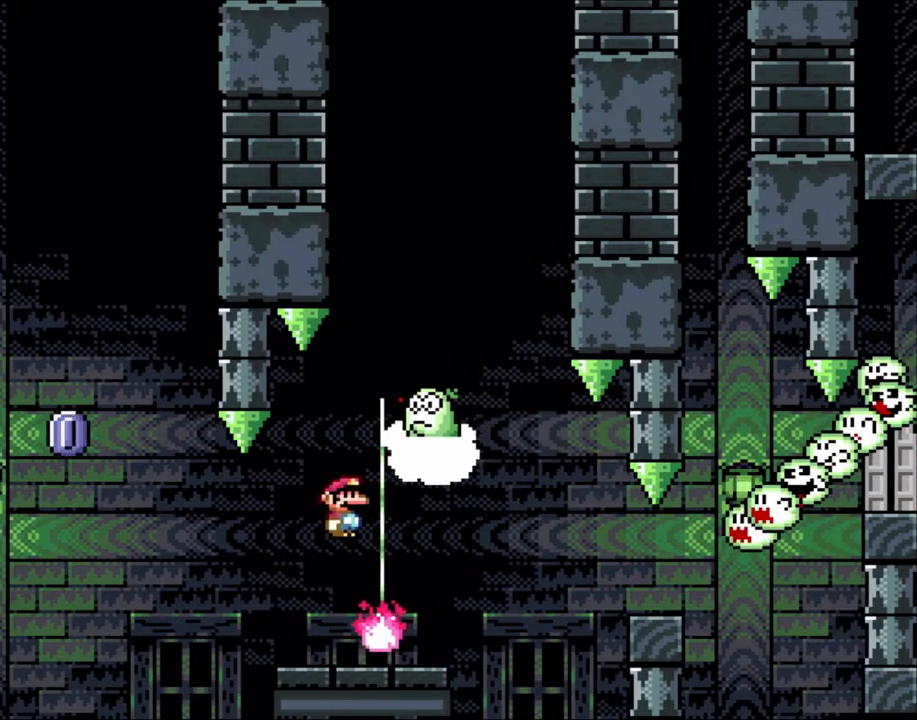
{"buttons": ["X"], "events": [[17, "DPAD_RIGHT", "down"], [67, "A", "down"], [217, "A", "up"], [250, "DPAD_RIGHT", "up"], [250, "DPAD_UP", "down"], [283, "DPAD_LEFT", "down"], [283, "DPAD_UP", "up"], [333, "DPAD_LEFT", "up"], [400, "DPAD_RIGHT", "down"], [500, "DPAD_RIGHT", "up"]]}
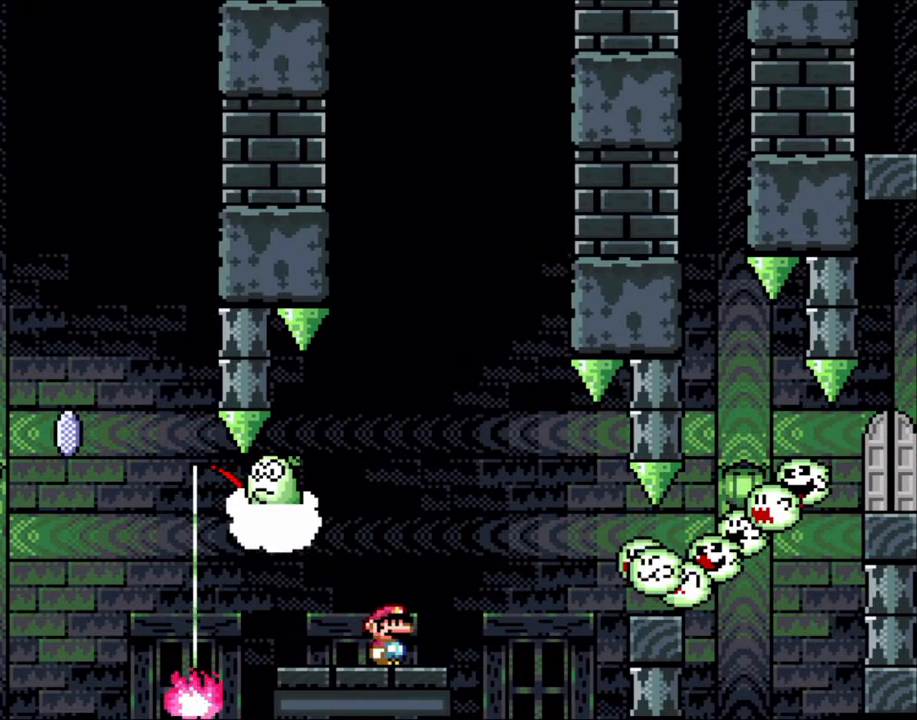
{"buttons": ["X"], "events": []}
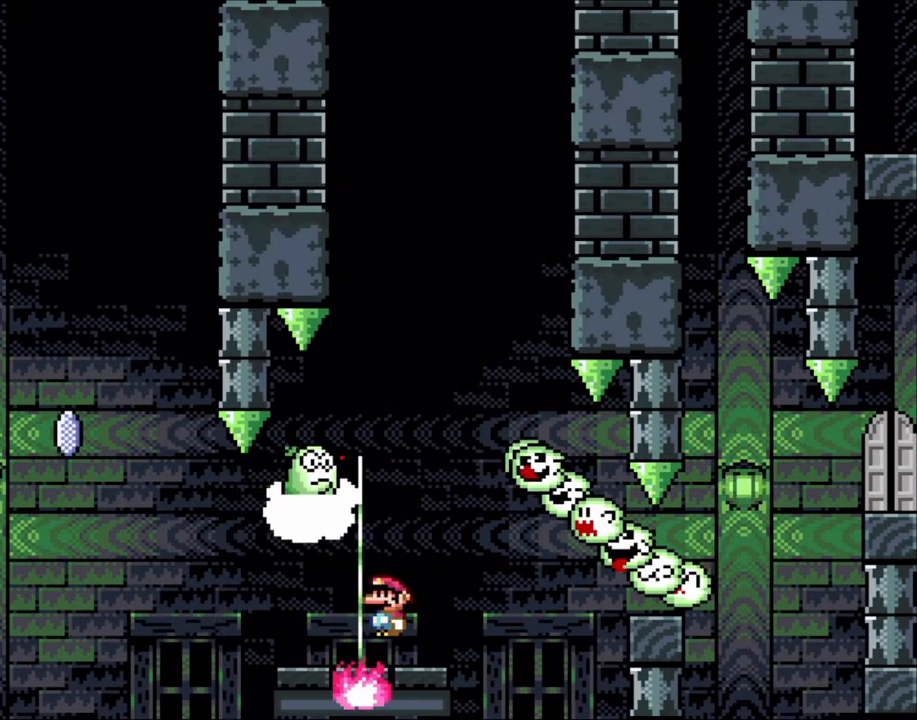
{"buttons": ["A", "X", "DPAD_RIGHT"], "events": [[83, "A", "down"], [167, "A", "up"], [167, "DPAD_LEFT", "down"], [317, "A", "down"], [317, "DPAD_LEFT", "up"], [483, "DPAD_RIGHT", "down"]]}
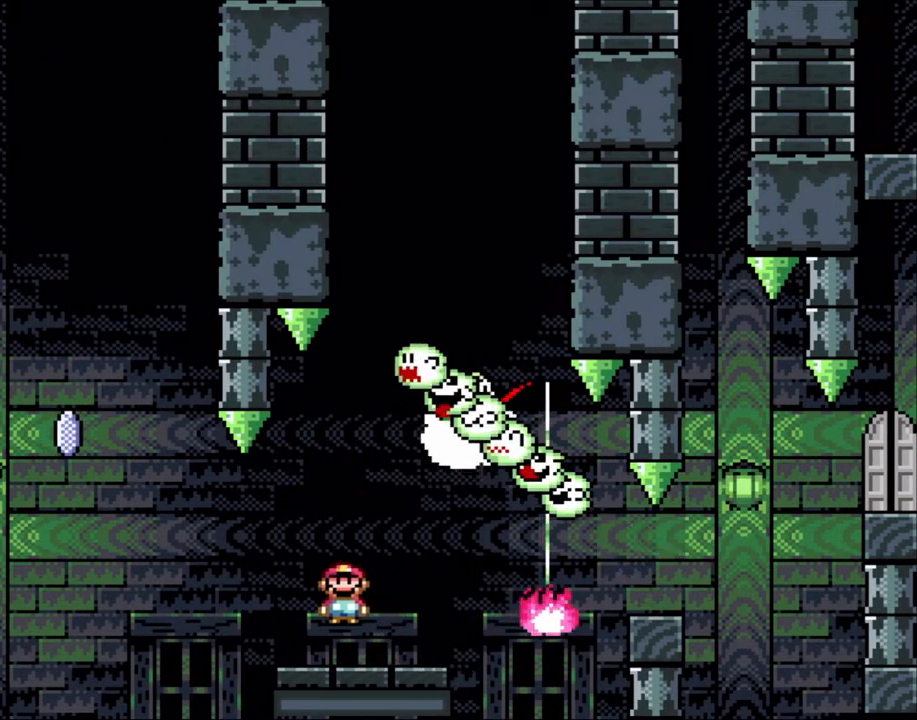
{"buttons": ["X"], "events": [[50, "A", "up"], [117, "DPAD_RIGHT", "up"]]}
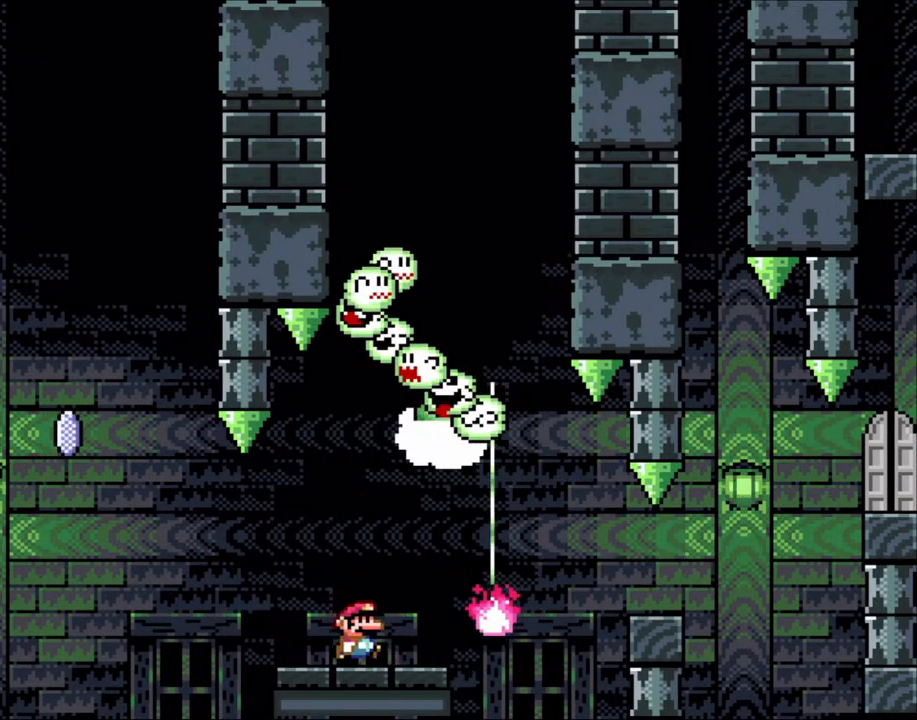
{"buttons": ["A", "X"], "events": [[50, "DPAD_RIGHT", "down"], [133, "A", "down"], [200, "A", "up"], [317, "A", "down"], [500, "DPAD_RIGHT", "up"]]}
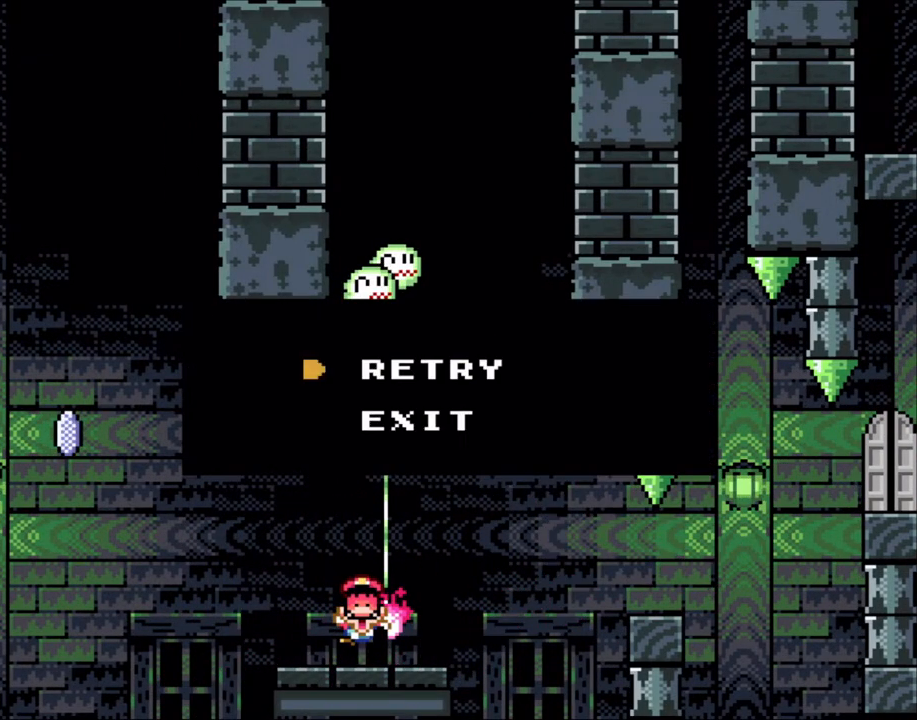
{"buttons": [], "events": [[50, "A", "up"], [100, "X", "up"]]}
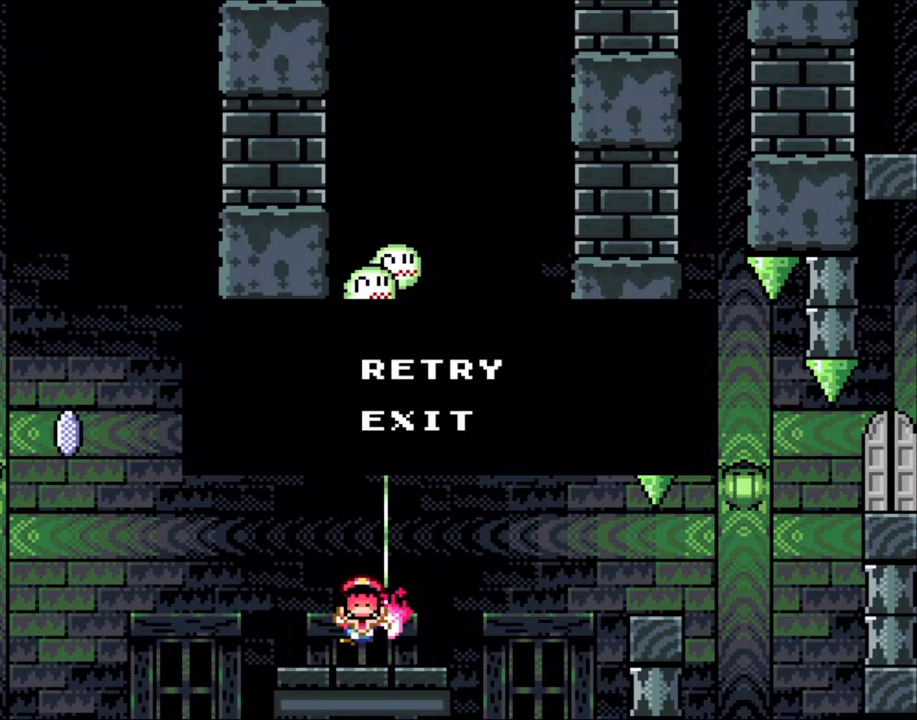
{"buttons": [], "events": []}
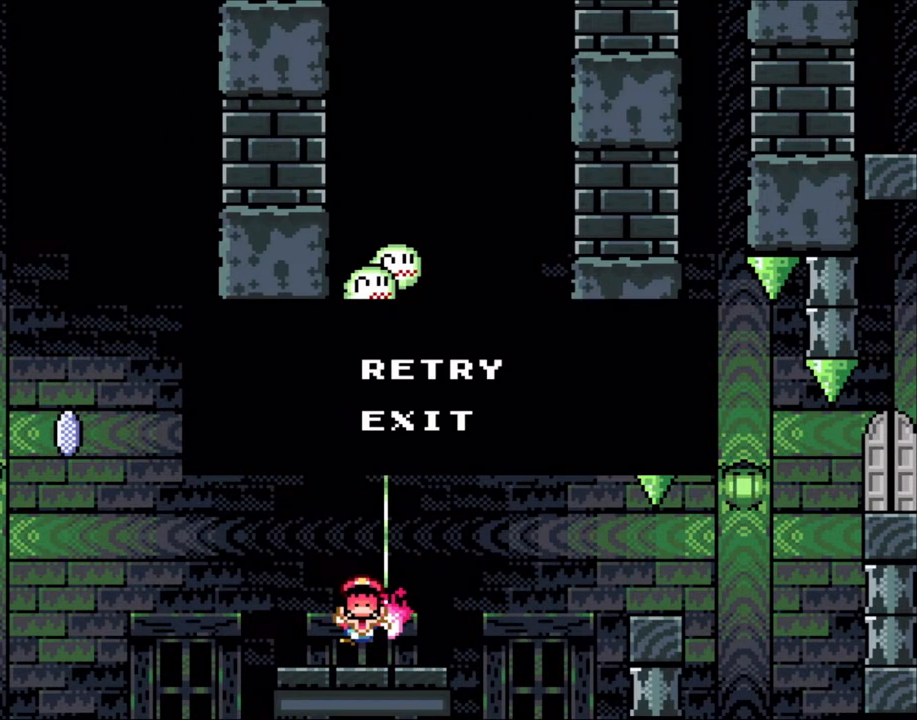
{"buttons": [], "events": []}
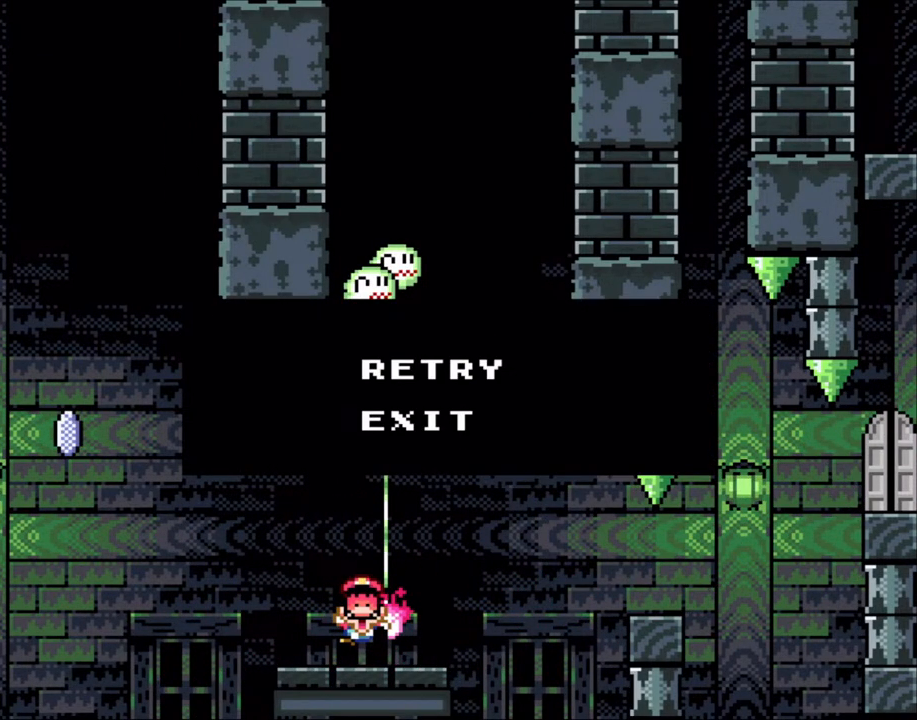
{"buttons": [], "events": []}
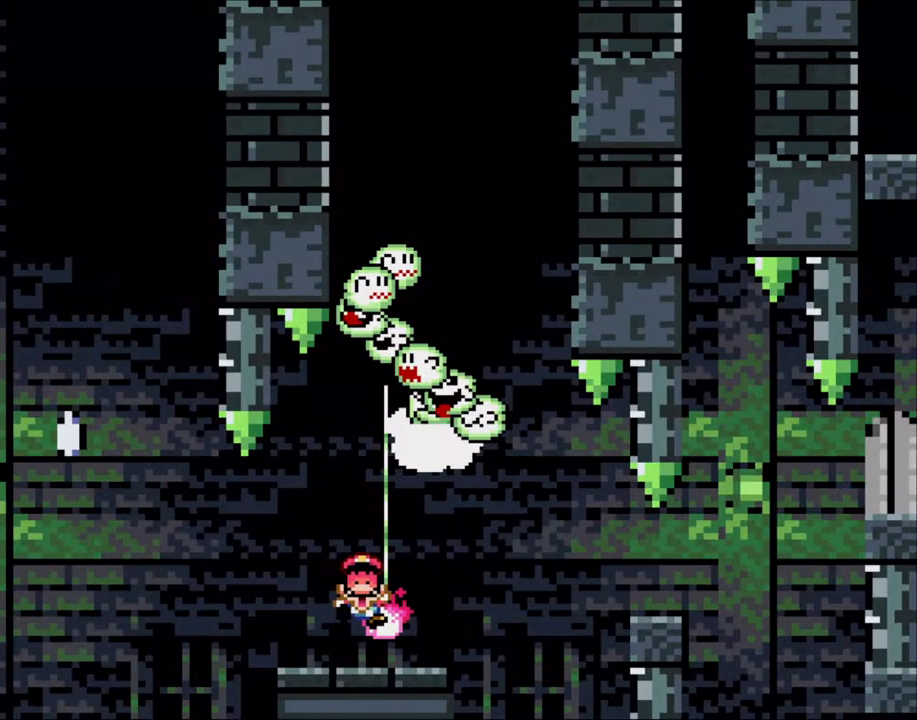
{"buttons": ["A"], "events": [[50, "A", "down"], [133, "A", "up"], [200, "A", "down"], [333, "A", "up"], [417, "A", "down"]]}
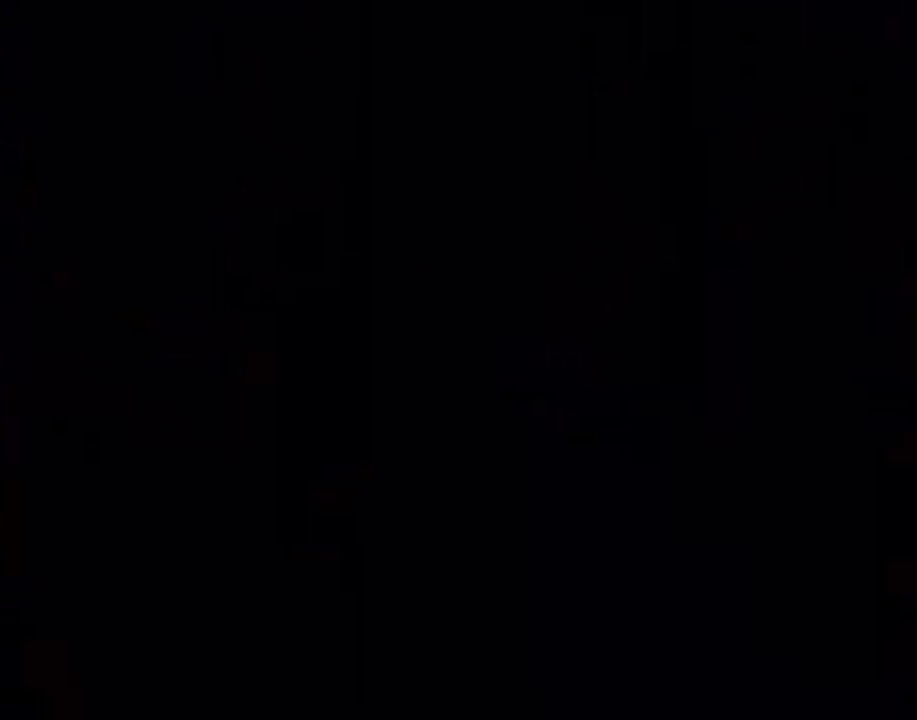
{"buttons": ["Y"], "events": [[67, "A", "up"], [83, "X", "down"], [383, "Y", "down"], [400, "X", "up"]]}
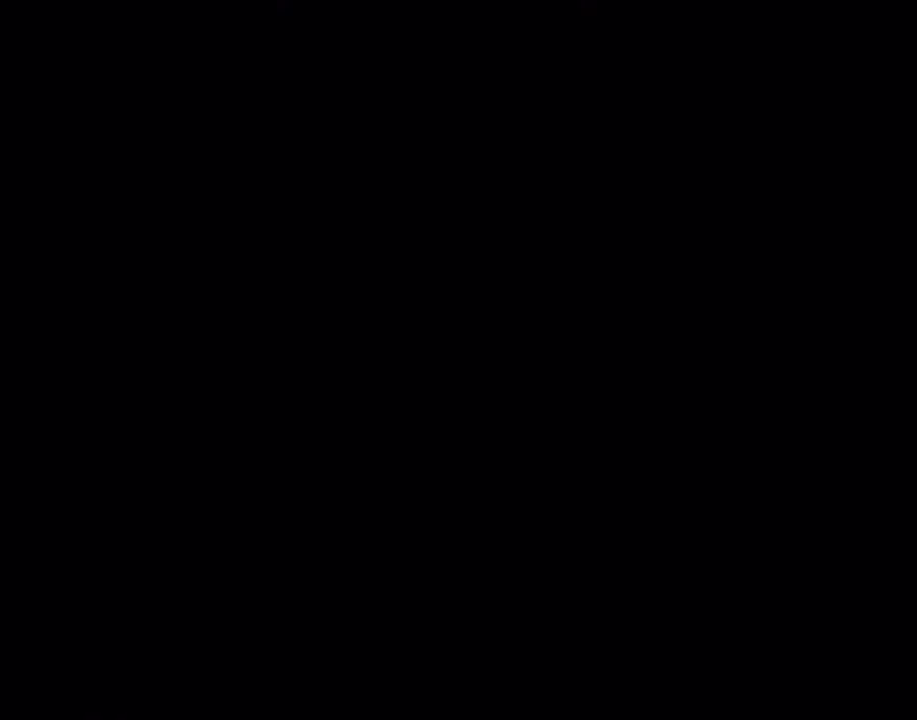
{"buttons": ["Y", "DPAD_RIGHT"], "events": [[500, "DPAD_RIGHT", "down"]]}
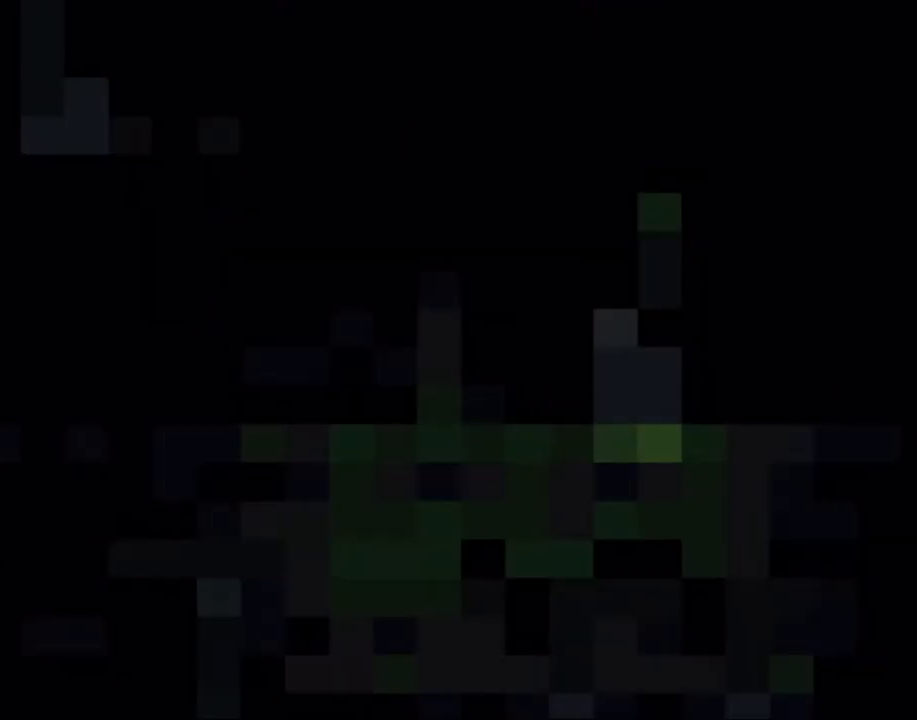
{"buttons": ["X"], "events": [[83, "X", "down"], [117, "Y", "up"], [167, "DPAD_RIGHT", "up"]]}
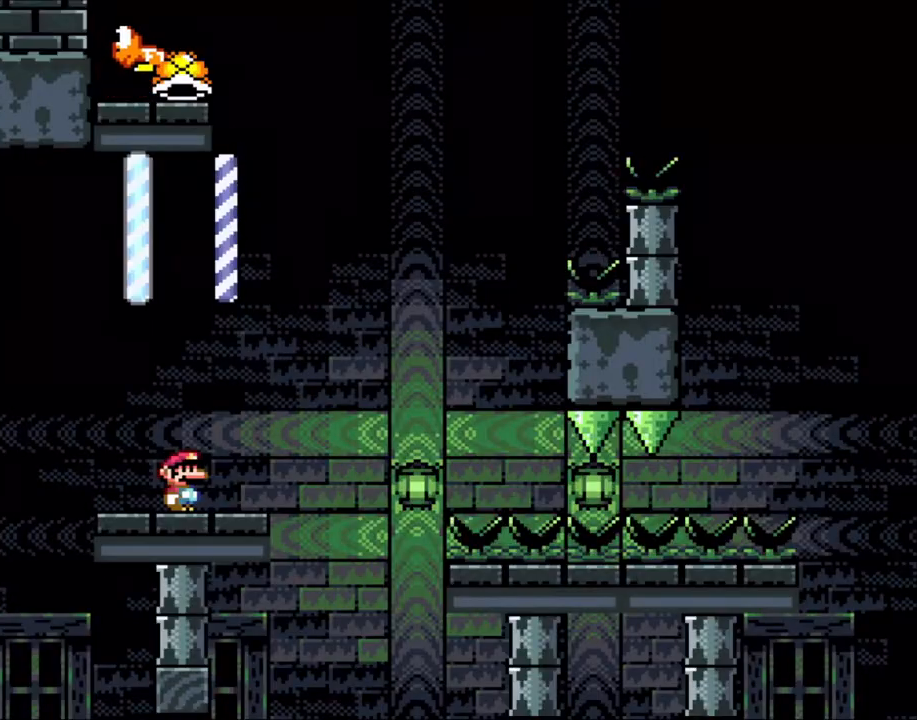
{"buttons": ["X", "DPAD_RIGHT"], "events": [[417, "DPAD_RIGHT", "down"]]}
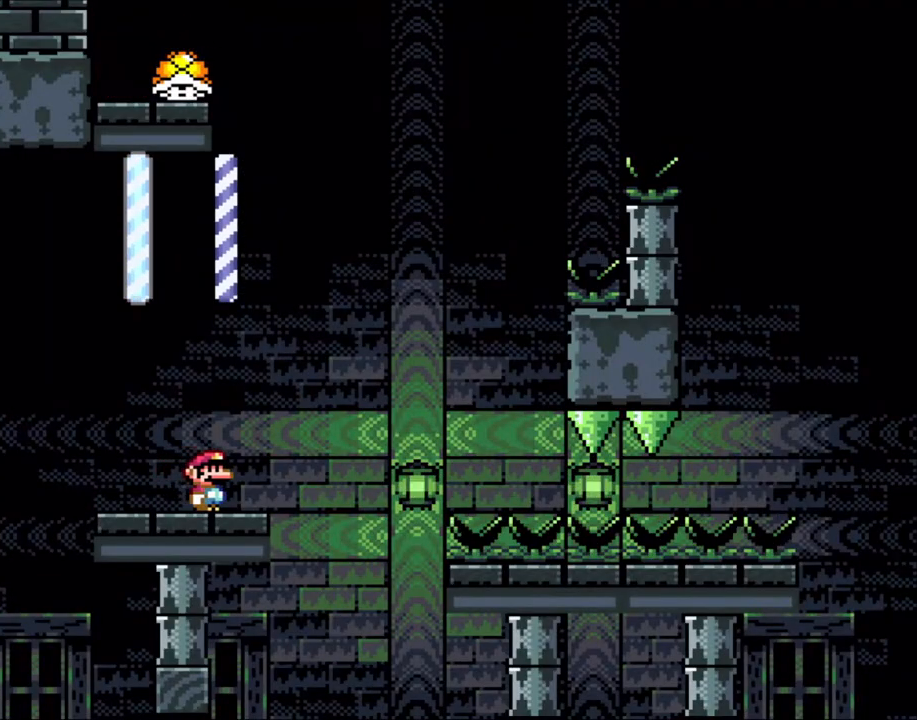
{"buttons": ["Y", "DPAD_RIGHT"], "events": [[17, "X", "up"], [50, "Y", "down"], [200, "B", "down"], [500, "B", "up"]]}
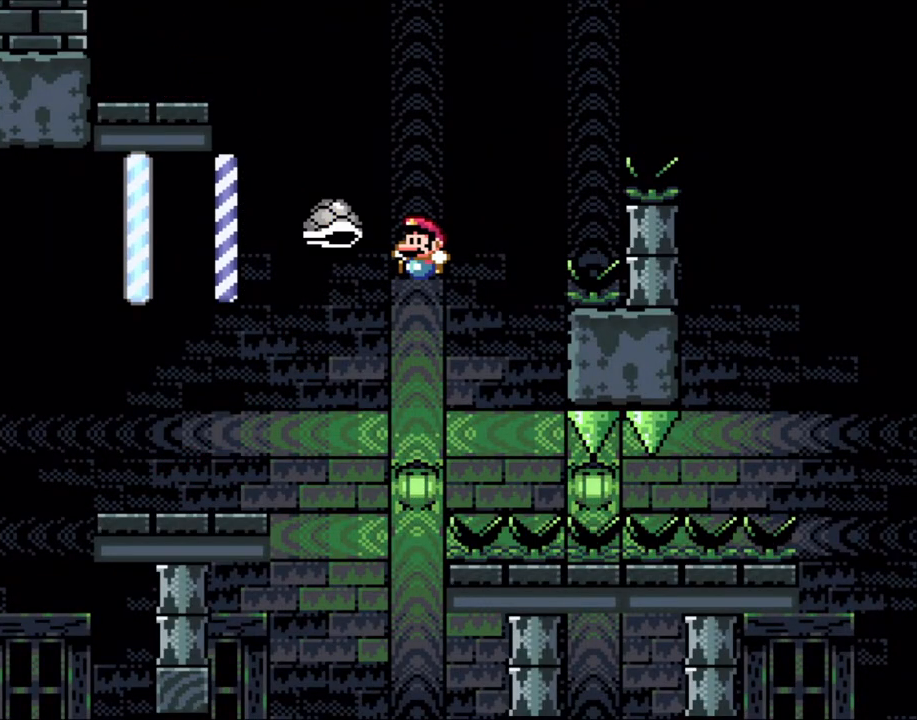
{"buttons": ["B", "Y", "DPAD_RIGHT"], "events": [[33, "DPAD_LEFT", "down"], [33, "DPAD_RIGHT", "up"], [167, "B", "down"], [217, "DPAD_LEFT", "up"], [250, "DPAD_RIGHT", "down"]]}
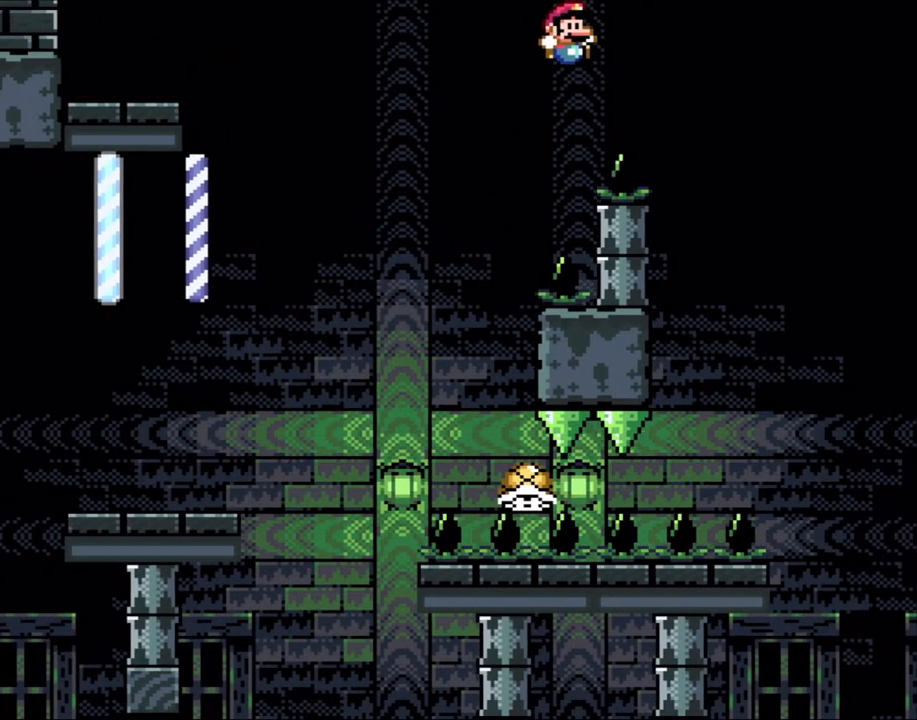
{"buttons": ["Y", "DPAD_RIGHT"], "events": [[200, "B", "up"]]}
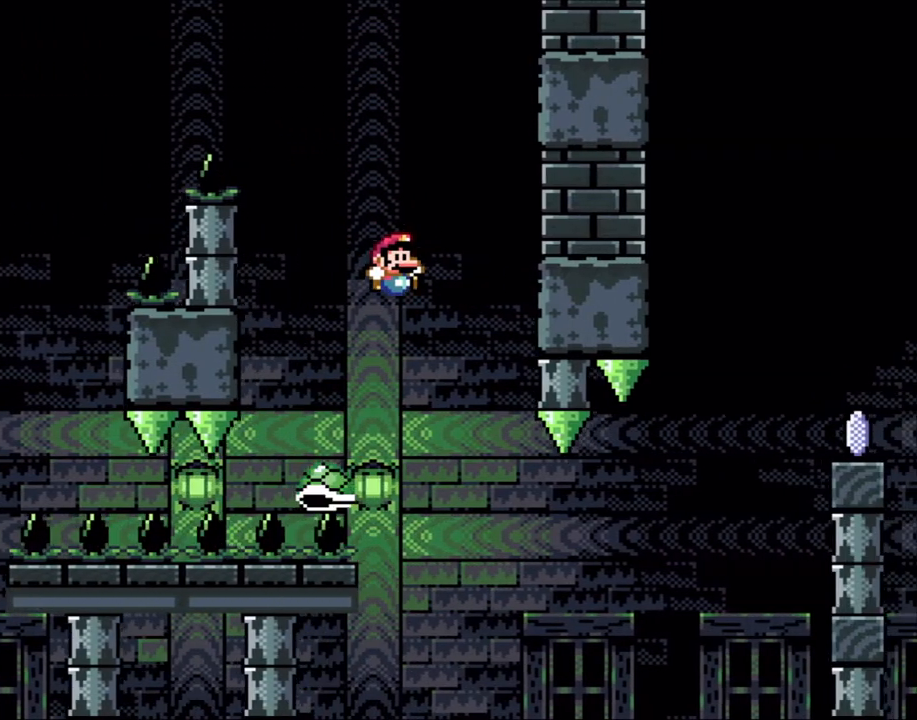
{"buttons": ["B", "Y", "DPAD_LEFT"], "events": [[383, "DPAD_LEFT", "down"], [383, "DPAD_RIGHT", "up"], [467, "B", "down"]]}
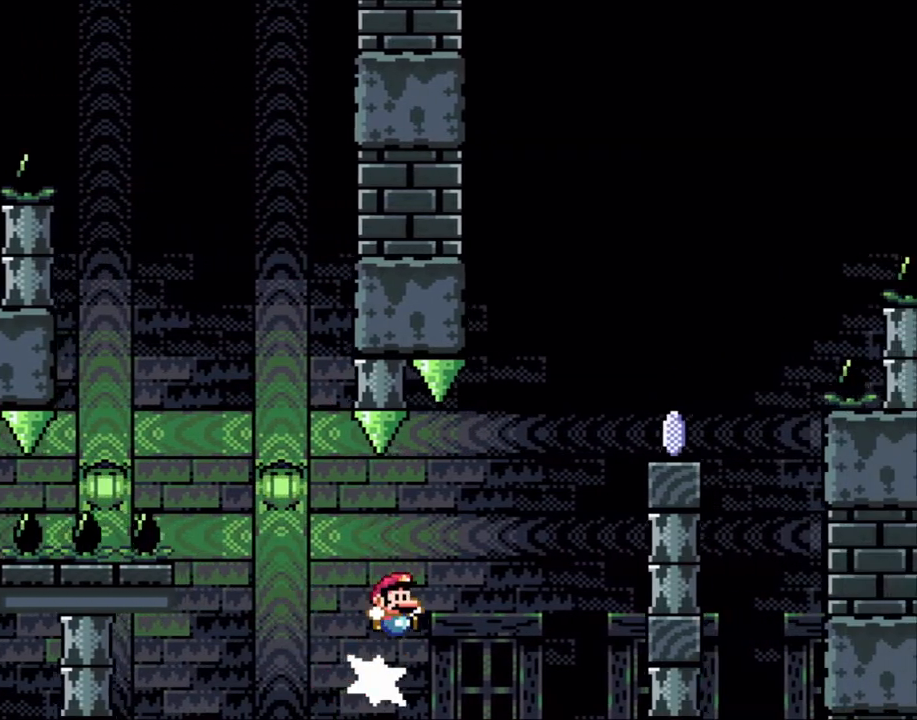
{"buttons": ["B", "Y", "DPAD_RIGHT"], "events": [[17, "DPAD_LEFT", "up"], [17, "DPAD_UP", "down"], [50, "DPAD_RIGHT", "down"], [50, "DPAD_UP", "up"]]}
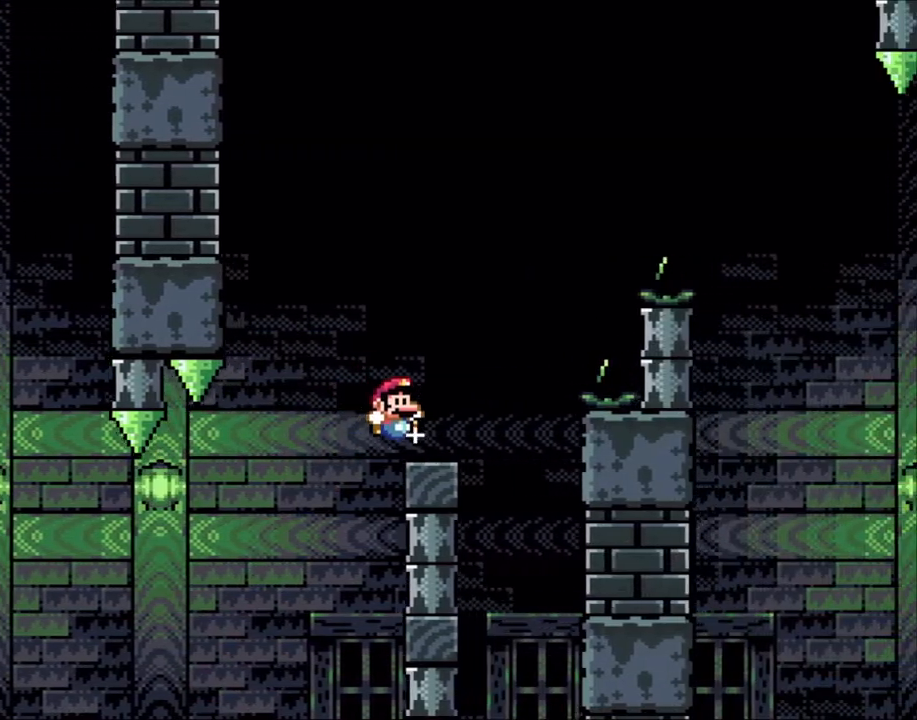
{"buttons": ["X"], "events": [[17, "B", "up"], [100, "DPAD_RIGHT", "up"], [133, "DPAD_LEFT", "down"], [167, "X", "down"], [167, "Y", "up"], [283, "DPAD_LEFT", "up"]]}
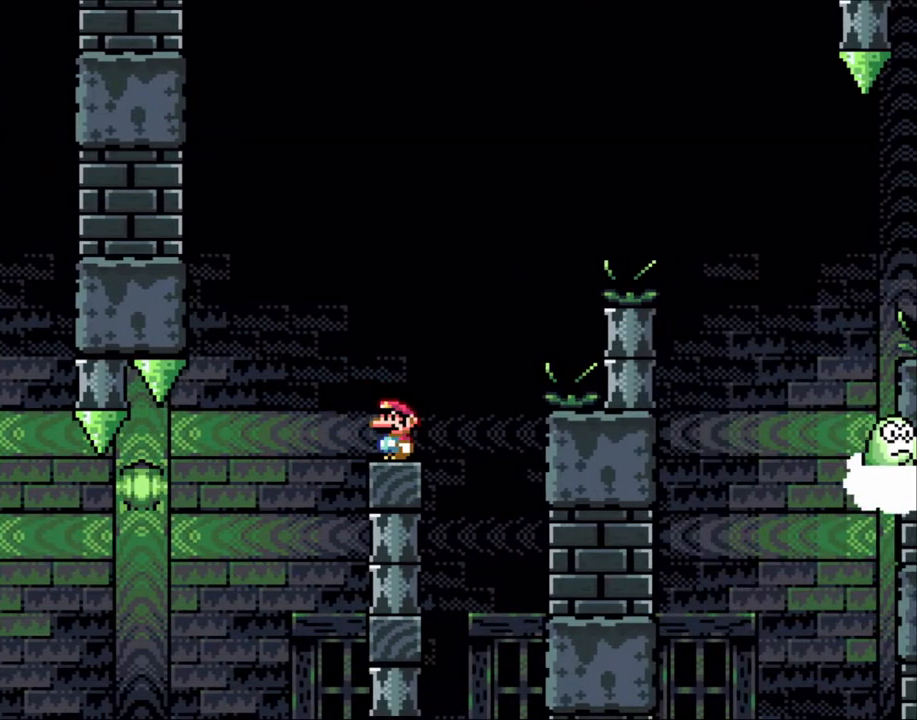
{"buttons": ["X"], "events": []}
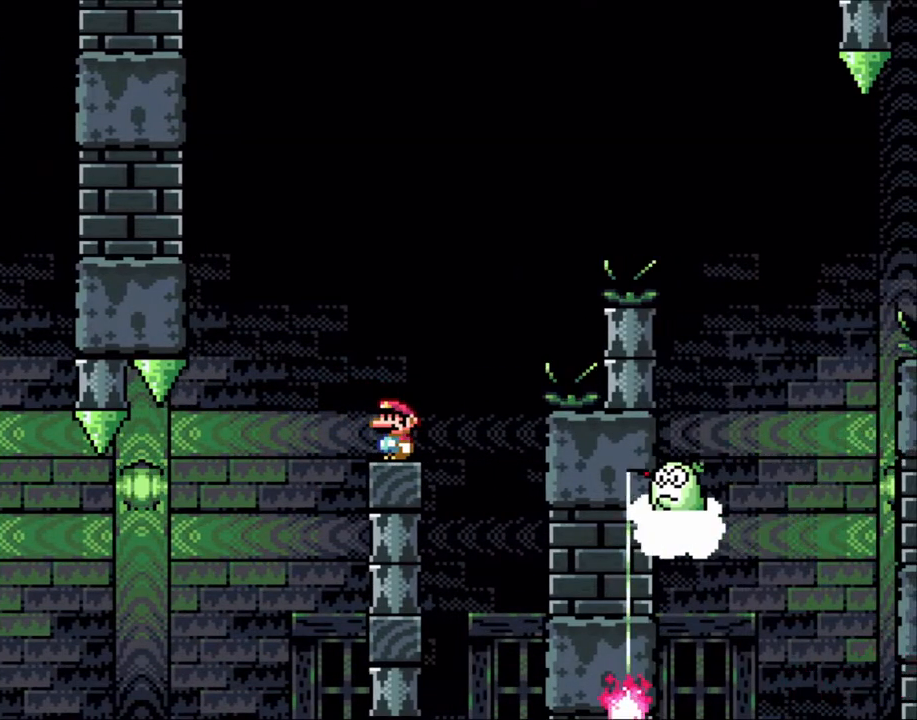
{"buttons": ["A", "X"], "events": [[467, "A", "down"]]}
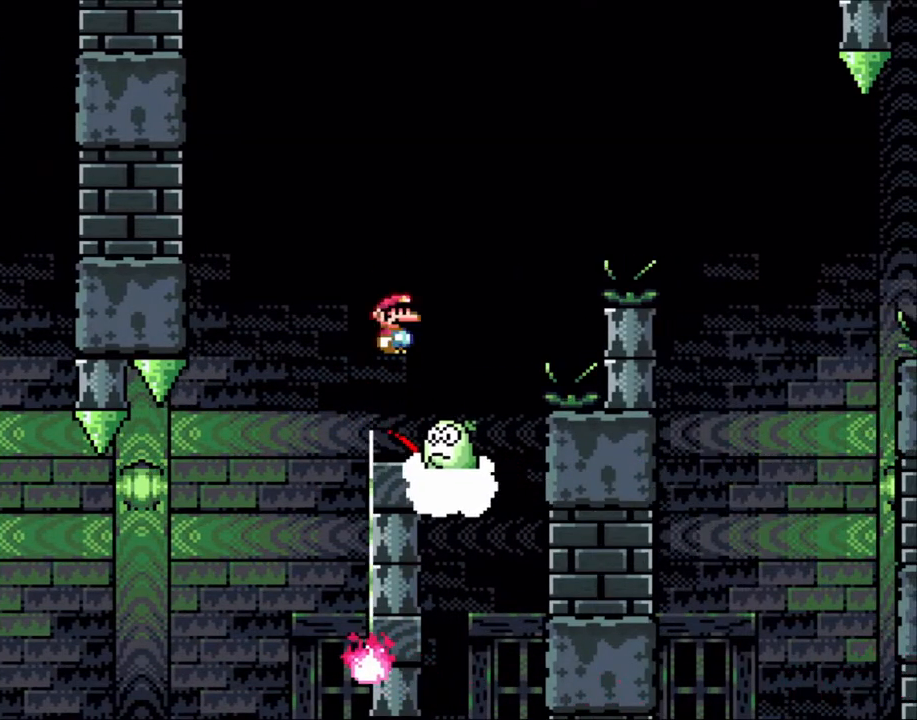
{"buttons": ["X"], "events": [[317, "A", "up"]]}
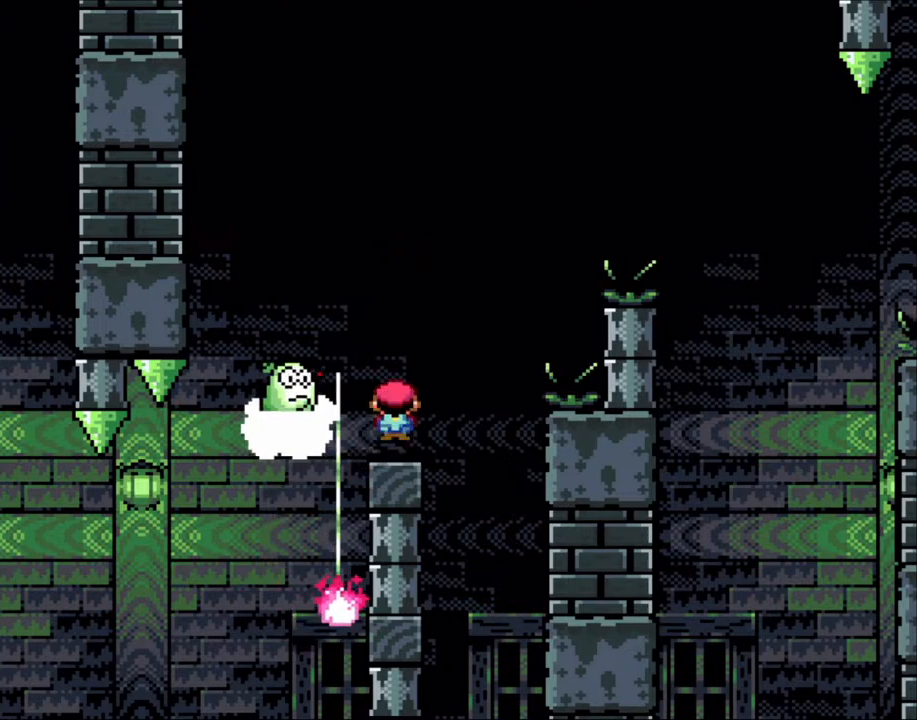
{"buttons": ["X"], "events": [[283, "A", "down"], [450, "A", "up"]]}
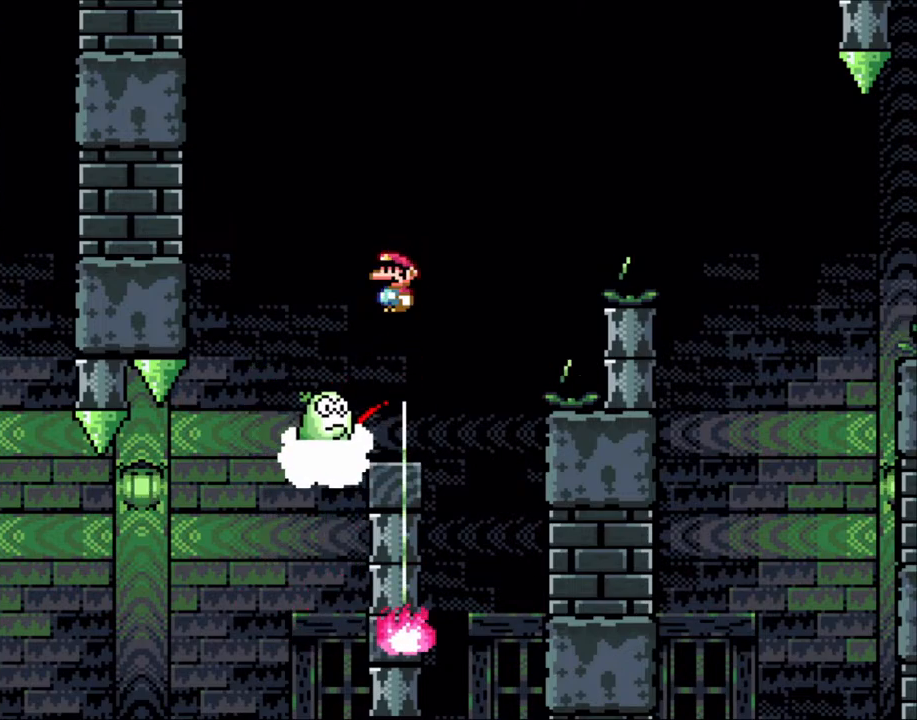
{"buttons": ["A", "X", "DPAD_RIGHT"], "events": [[17, "A", "down"], [167, "A", "up"], [167, "DPAD_RIGHT", "down"], [333, "A", "down"]]}